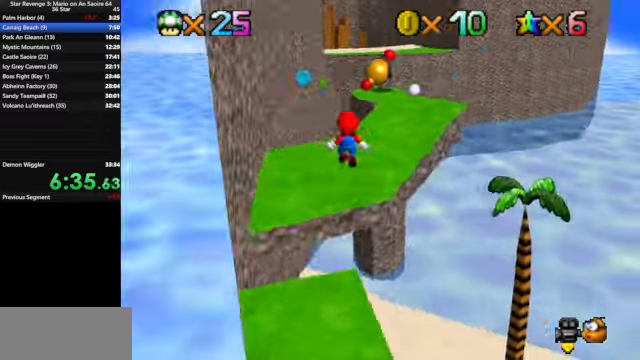
Gameplay with a controller (Nintendo layout); each line is a JSON object with the inputs held at the frame after it. "events" lists button and stick changes between this image and that frame as [ms after this image, input, new state], when the widget could be followed in between. Not read: L3 R3.
{"buttons": ["Z"], "left_stick": "up", "events": [[67, "left_stick", "up-right"], [334, "left_stick", "up"], [500, "Z", "down"]]}
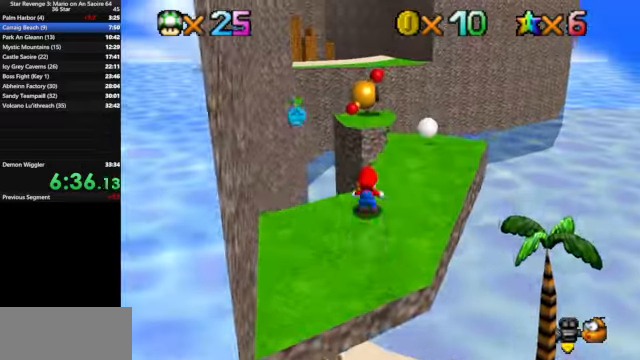
{"buttons": [], "left_stick": "up", "events": [[34, "A", "down"], [134, "A", "up"], [200, "Z", "up"]]}
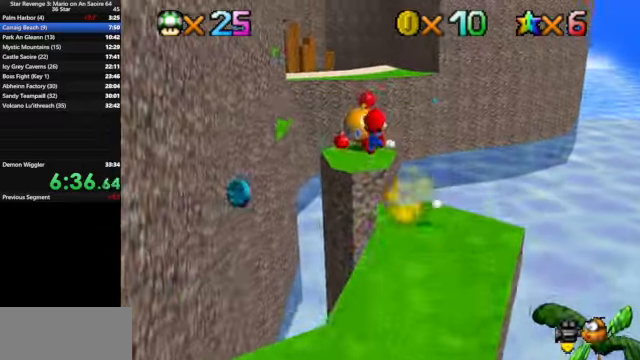
{"buttons": ["C_DOWN", "C_RIGHT"], "left_stick": "left", "events": [[500, "C_DOWN", "down"], [500, "C_RIGHT", "down"], [500, "left_stick", "left"]]}
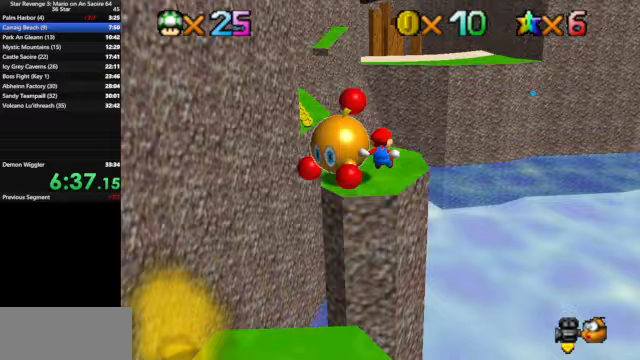
{"buttons": [], "left_stick": "up", "events": [[133, "C_DOWN", "up"], [167, "C_RIGHT", "up"], [167, "left_stick", "center"], [367, "left_stick", "up"]]}
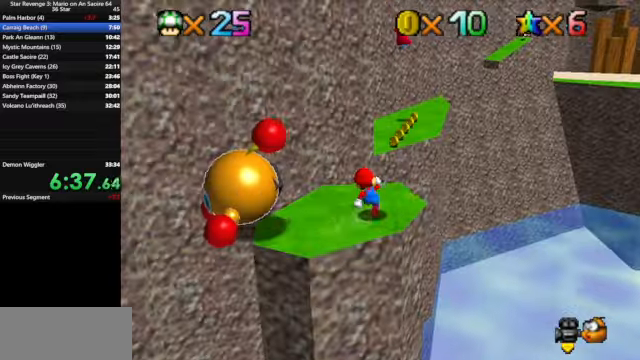
{"buttons": [], "left_stick": "up-right", "events": [[200, "Z", "down"], [233, "A", "down"], [333, "A", "up"], [433, "Z", "up"], [433, "left_stick", "up-right"]]}
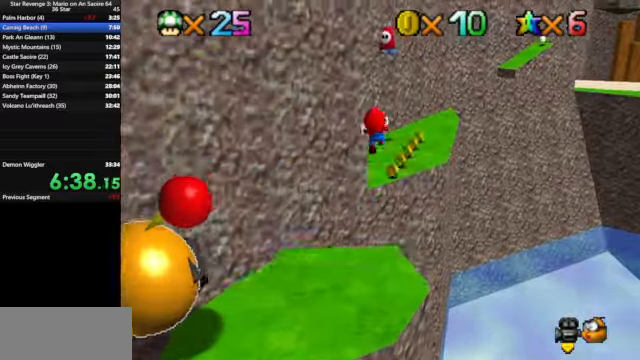
{"buttons": [], "left_stick": "left", "events": [[233, "left_stick", "up"], [300, "C_LEFT", "down"], [333, "C_DOWN", "down"], [433, "left_stick", "left"], [500, "C_DOWN", "up"], [500, "C_LEFT", "up"]]}
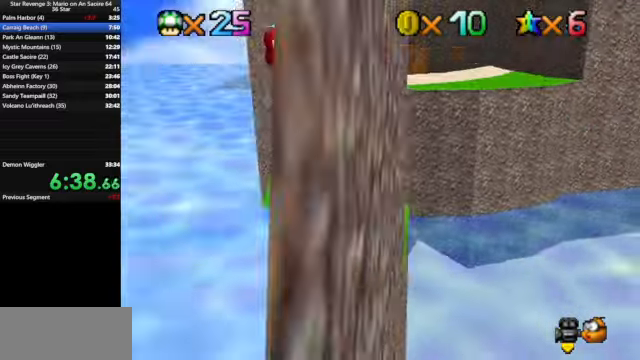
{"buttons": [], "left_stick": "up-left", "events": [[133, "left_stick", "center"], [333, "left_stick", "up-left"]]}
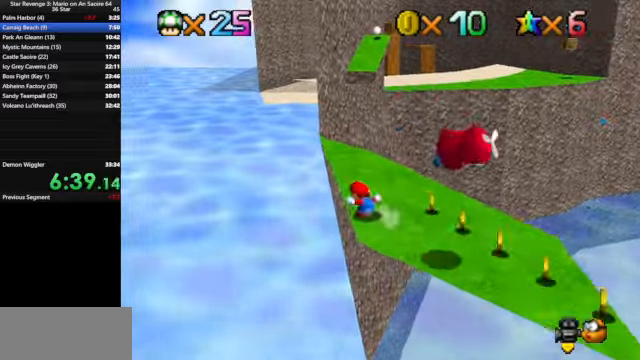
{"buttons": [], "left_stick": "up", "events": [[100, "left_stick", "up"], [267, "A", "down"], [300, "left_stick", "up-left"], [333, "A", "up"], [467, "left_stick", "up"]]}
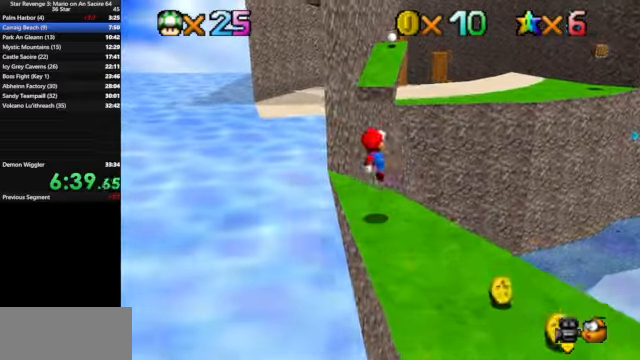
{"buttons": ["A"], "left_stick": "up", "events": [[300, "A", "down"]]}
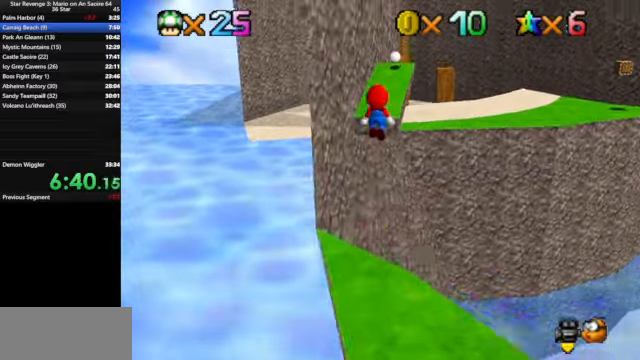
{"buttons": [], "left_stick": "up-right", "events": [[267, "left_stick", "up-right"], [400, "A", "up"]]}
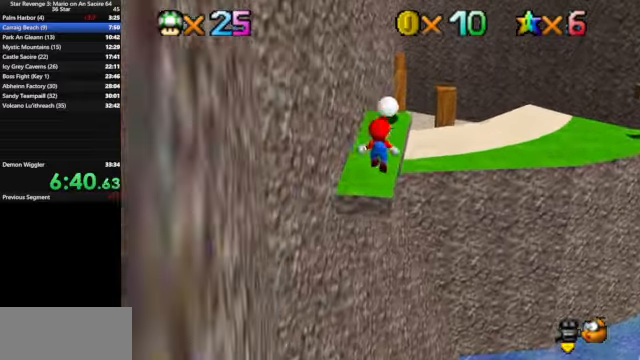
{"buttons": [], "left_stick": "up-right", "events": [[200, "A", "down"], [367, "A", "up"]]}
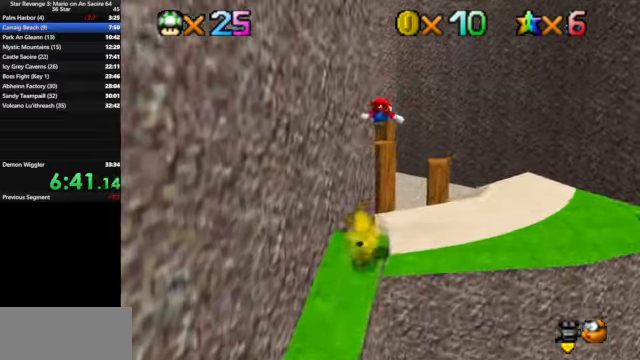
{"buttons": ["C_DOWN", "C_RIGHT"], "left_stick": "right", "events": [[467, "C_DOWN", "down"], [467, "C_RIGHT", "down"], [467, "left_stick", "right"]]}
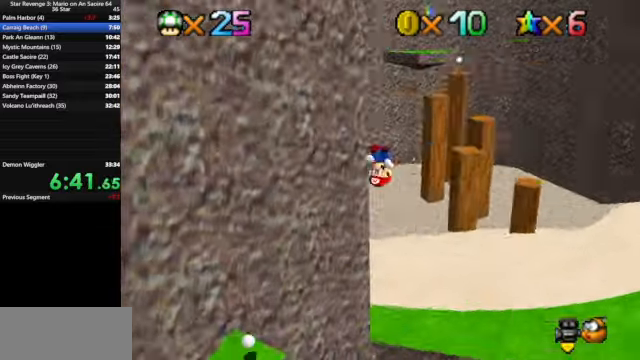
{"buttons": [], "left_stick": "down-right", "events": [[100, "C_DOWN", "up"], [100, "C_RIGHT", "up"], [167, "left_stick", "down-right"]]}
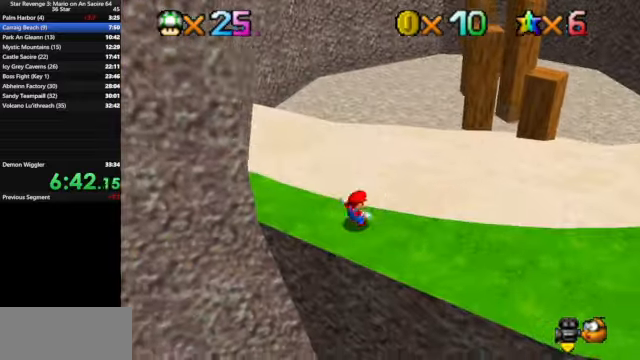
{"buttons": [], "left_stick": "center", "events": [[167, "left_stick", "down"], [466, "left_stick", "center"]]}
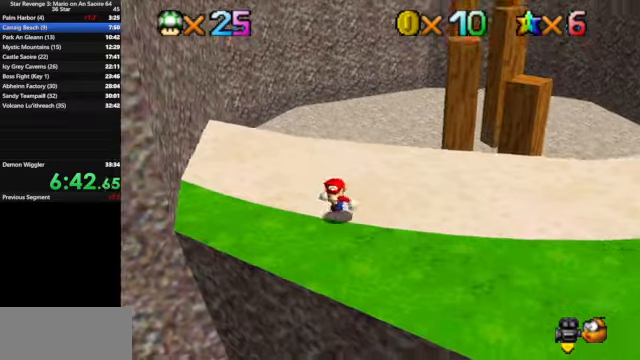
{"buttons": [], "left_stick": "down-right", "events": [[133, "left_stick", "down-right"]]}
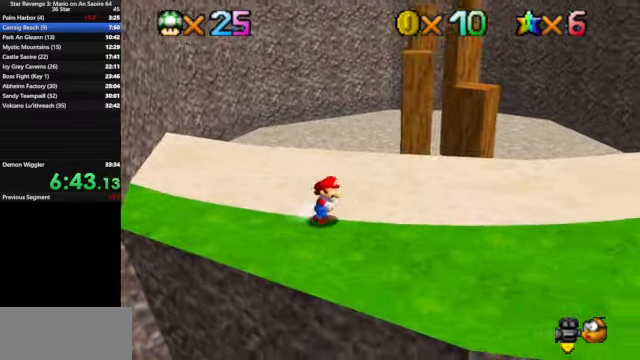
{"buttons": [], "left_stick": "up", "events": [[33, "left_stick", "right"], [166, "left_stick", "up-right"], [500, "left_stick", "up"]]}
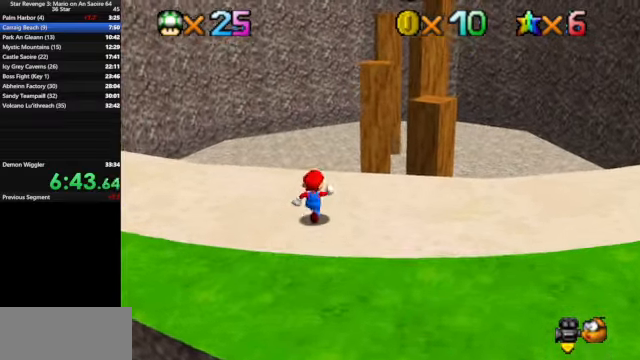
{"buttons": ["A"], "left_stick": "up", "events": [[33, "A", "down"], [33, "B", "down"], [133, "A", "up"], [166, "B", "up"], [466, "A", "down"]]}
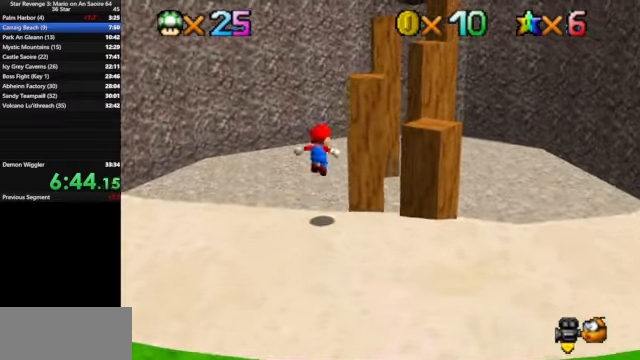
{"buttons": ["B"], "left_stick": "center", "events": [[233, "left_stick", "down"], [333, "A", "up"], [400, "B", "down"], [466, "left_stick", "center"]]}
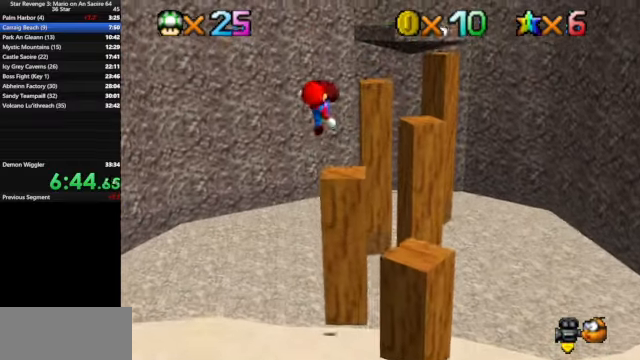
{"buttons": ["A"], "left_stick": "up", "events": [[33, "B", "up"], [133, "left_stick", "up"], [400, "A", "down"]]}
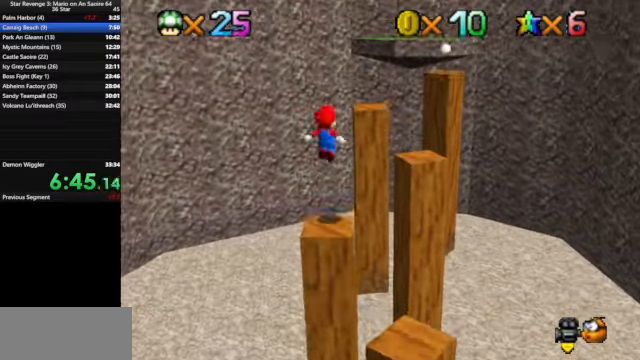
{"buttons": ["B"], "left_stick": "down-left", "events": [[366, "A", "up"], [366, "left_stick", "down-left"], [500, "B", "down"]]}
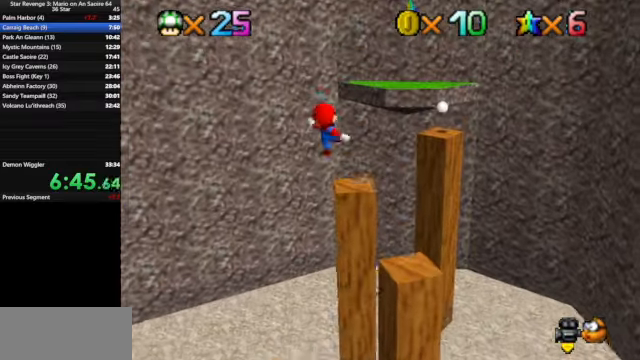
{"buttons": [], "left_stick": "up", "events": [[66, "left_stick", "center"], [166, "B", "up"], [233, "left_stick", "up"], [366, "left_stick", "center"], [466, "left_stick", "up"]]}
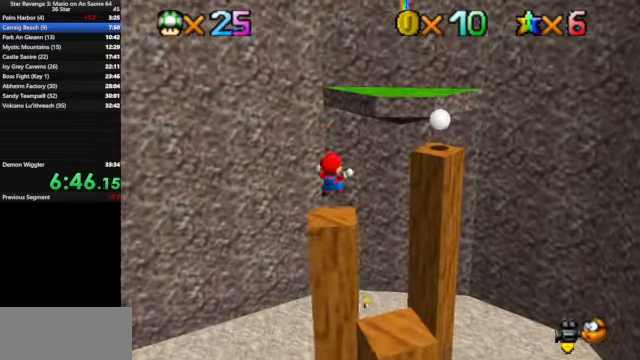
{"buttons": ["A"], "left_stick": "center", "events": [[133, "A", "down"], [500, "left_stick", "center"]]}
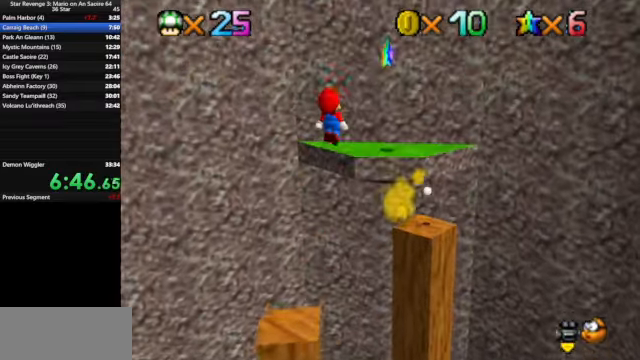
{"buttons": [], "left_stick": "down", "events": [[66, "left_stick", "down"], [100, "A", "up"], [233, "B", "down"], [266, "left_stick", "up-right"], [366, "B", "up"], [466, "left_stick", "down"]]}
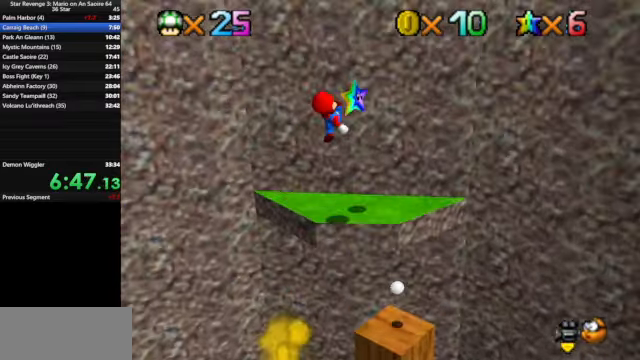
{"buttons": ["Z"], "left_stick": "center", "events": [[400, "A", "down"], [433, "Z", "down"], [466, "left_stick", "center"], [500, "A", "up"]]}
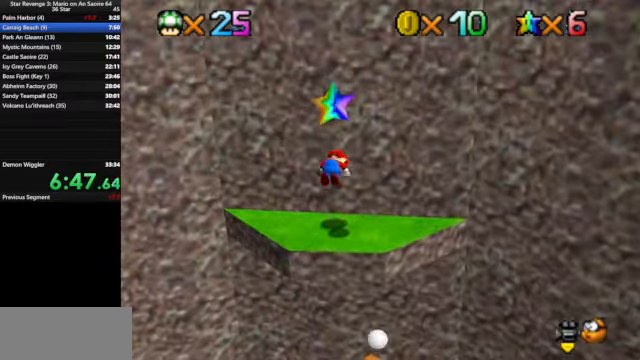
{"buttons": [], "left_stick": "center", "events": [[100, "Z", "up"]]}
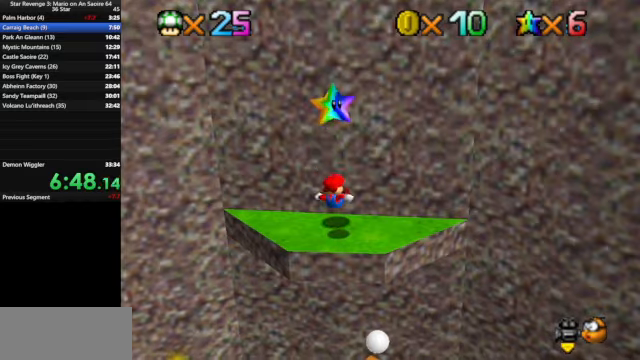
{"buttons": ["A"], "left_stick": "down", "events": [[467, "A", "down"], [467, "left_stick", "down"]]}
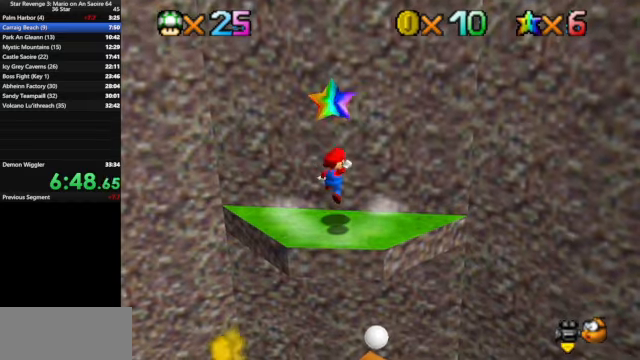
{"buttons": [], "left_stick": "center", "events": [[67, "A", "up"], [100, "Z", "down"], [234, "left_stick", "center"], [267, "Z", "up"]]}